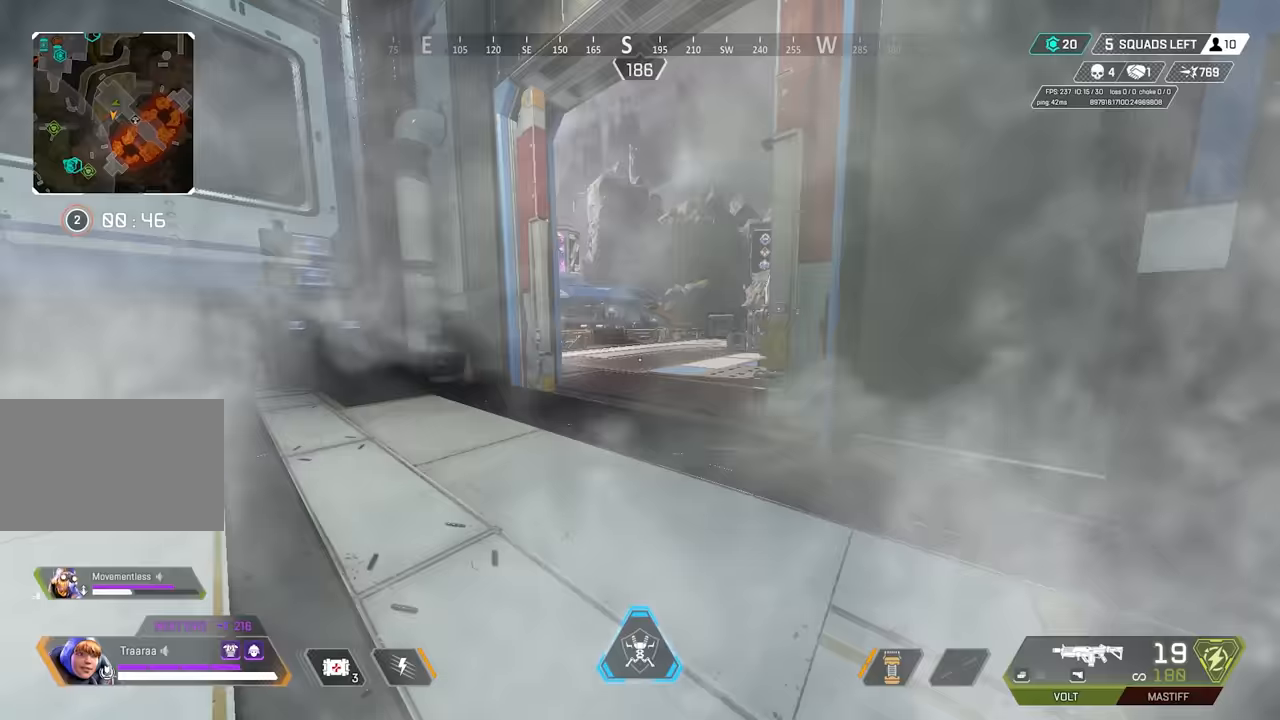
Gameplay with keyboard and mouse; each line is a JSON object with the keys and mouse buttons held at the frame after it. "events" lists presses ("down") and releases ("up") of "1", "2", "3", "4", "5", "a", "alt", "c", "ctrl", "d", "e", "f", "g", "q", "r", "s", "shift", "space", "t", "tab", "v", "w", "x", "mouse_left" and "mouse_right" between this image and that frame as [ms after this image, input, new state], when the widget could be followed in between. "mouse_left", "mouse_right" = the "left", "right" buttons of the "mouse" list. No other keys are recorded. Mouse movement is not recorded. Not read: mouse_wheel z.
{"keys": ["w"], "mouse": [], "events": []}
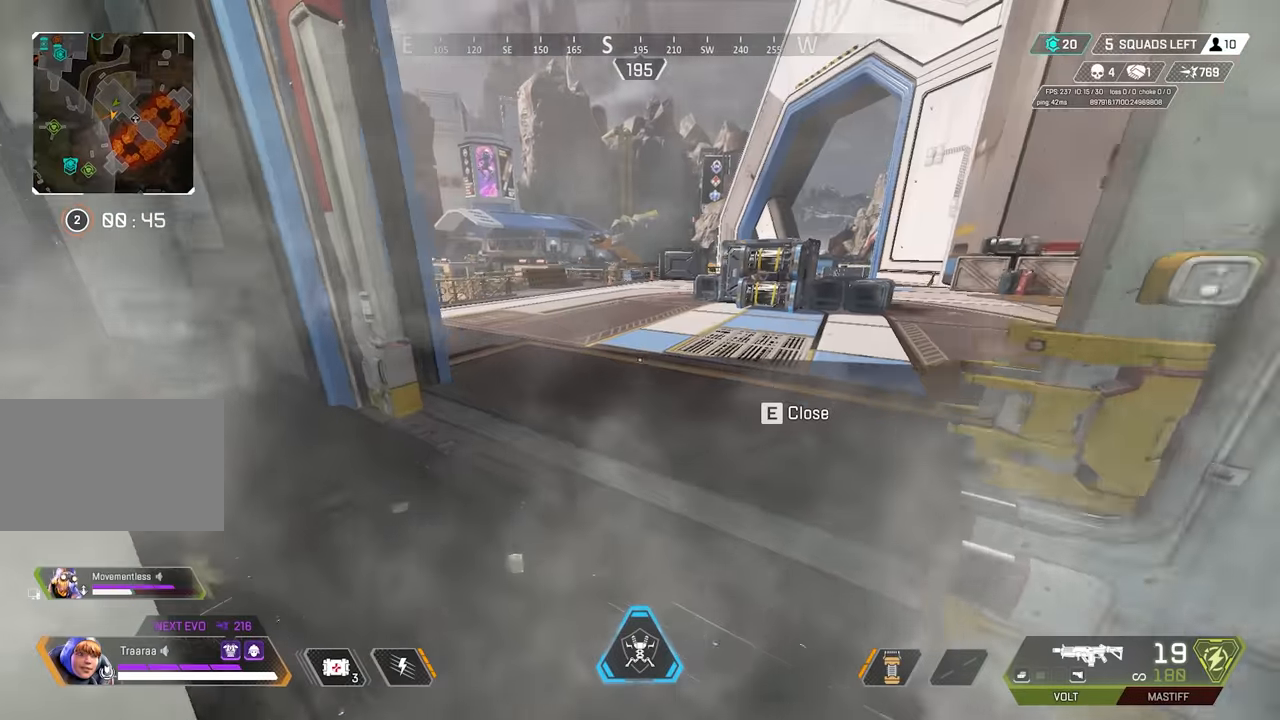
{"keys": ["space"], "mouse": [], "events": [[150, "e", "down"], [300, "e", "up"], [433, "w", "up"], [483, "space", "down"]]}
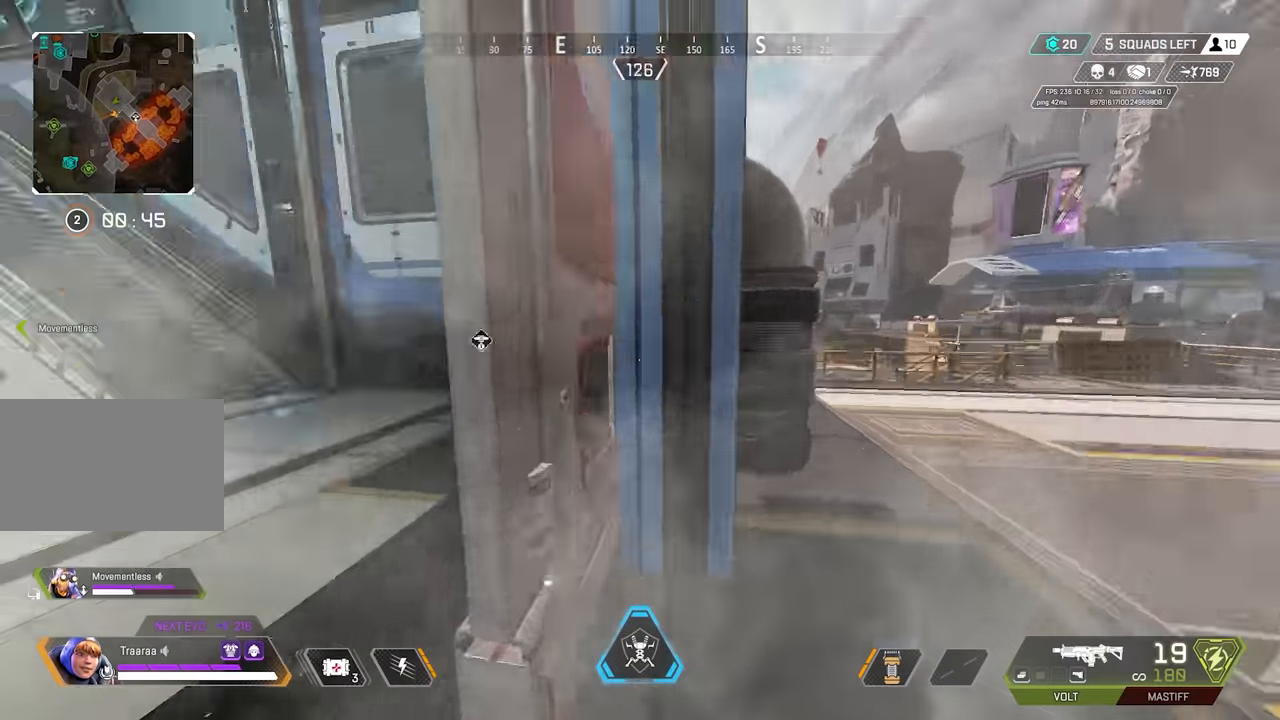
{"keys": [], "mouse": [], "events": [[116, "space", "up"], [166, "d", "down"], [300, "d", "up"], [300, "space", "down"], [350, "space", "up"], [400, "2", "down"], [450, "2", "up"]]}
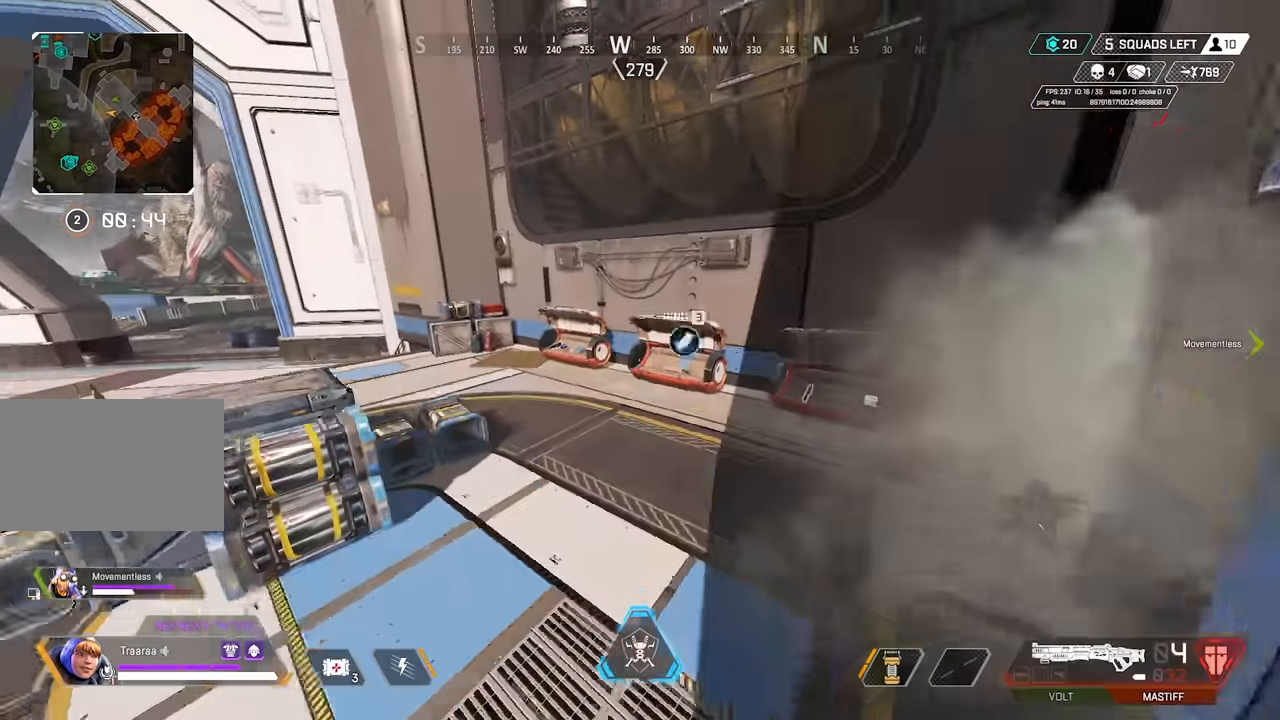
{"keys": ["a", "d", "shift"], "mouse": [], "events": [[133, "w", "down"], [183, "a", "down"], [183, "shift", "down"], [233, "w", "up"], [416, "d", "down"]]}
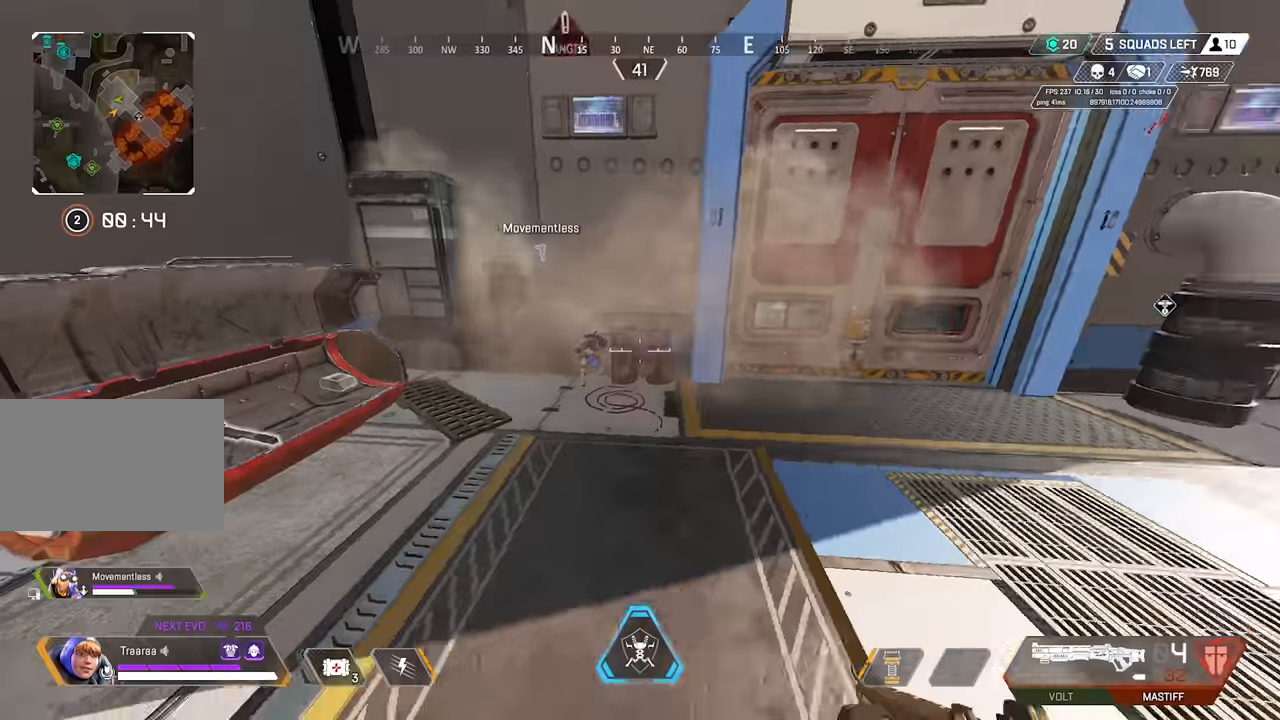
{"keys": ["shift", "w"], "mouse": [], "events": [[16, "d", "up"], [16, "w", "down"], [100, "mouse_left", "down"], [150, "w", "up"], [283, "a", "up"], [333, "mouse_right", "down"], [483, "mouse_left", "up"], [483, "mouse_right", "up"], [483, "w", "down"]]}
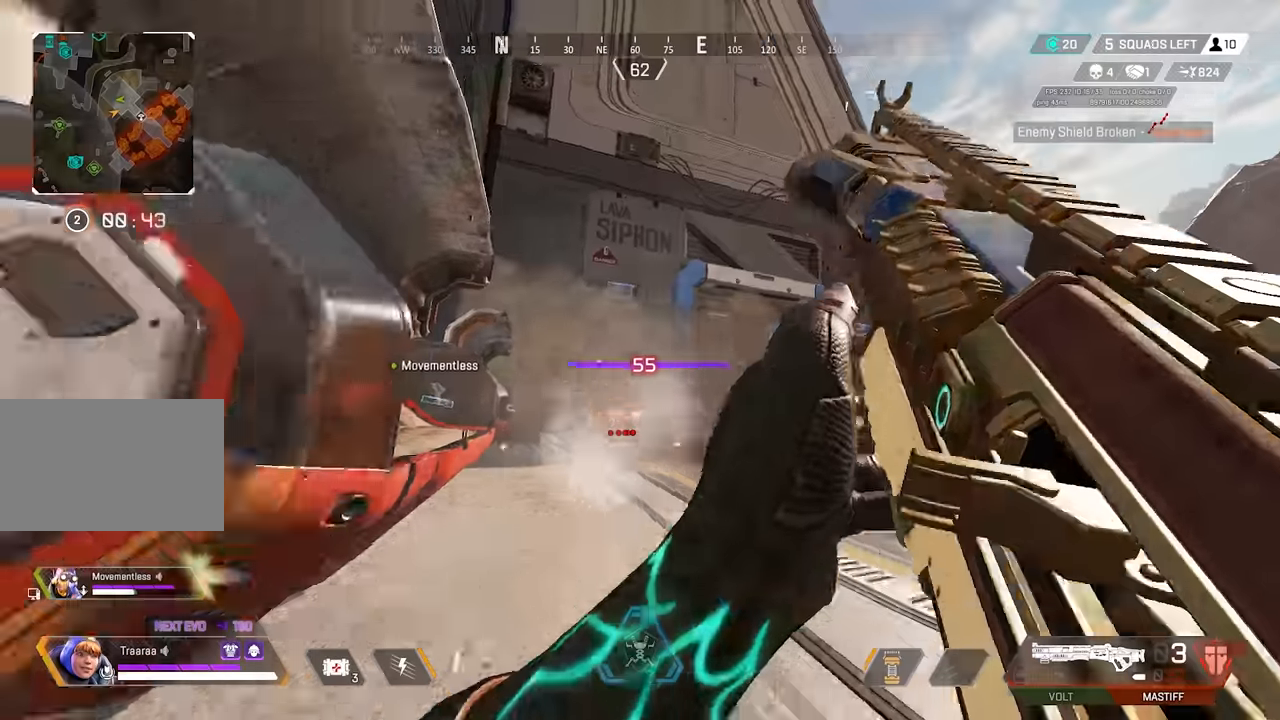
{"keys": ["w"], "mouse": [], "events": [[66, "shift", "up"]]}
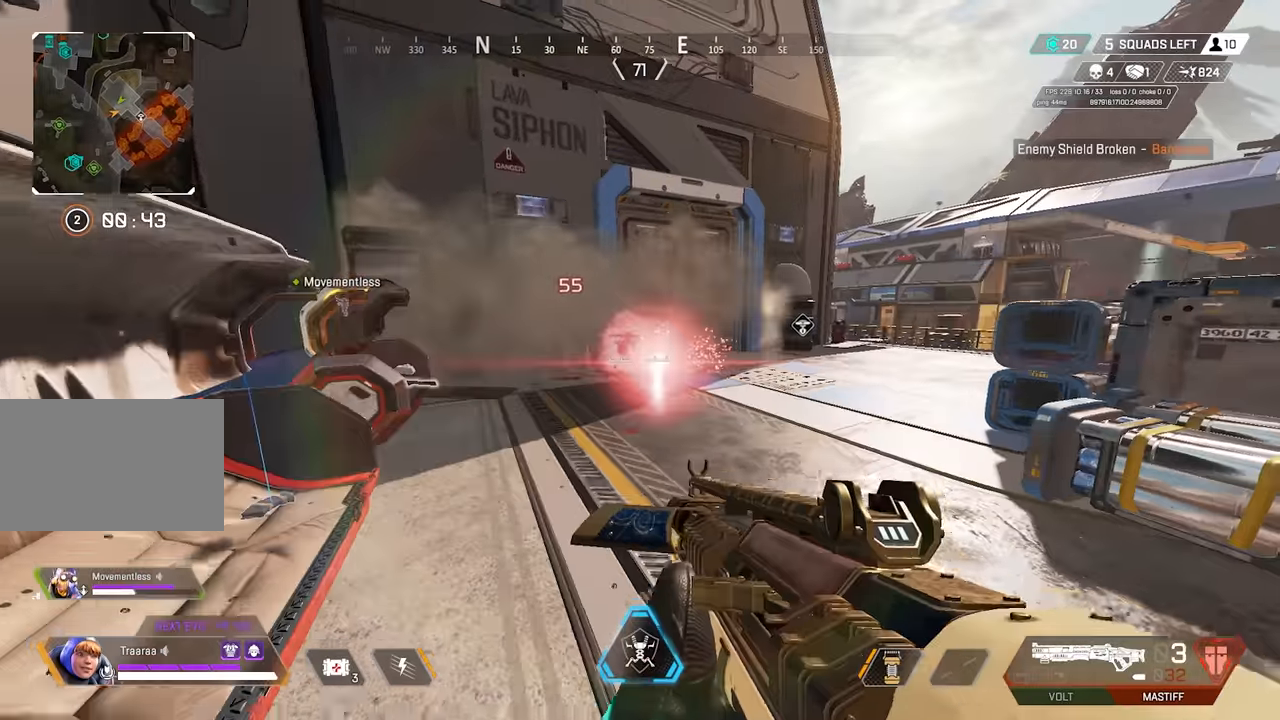
{"keys": ["d", "w"], "mouse": [], "events": [[83, "mouse_left", "down"], [83, "w", "up"], [183, "d", "down"], [316, "mouse_right", "down"], [466, "mouse_left", "up"], [466, "mouse_right", "up"], [466, "w", "down"]]}
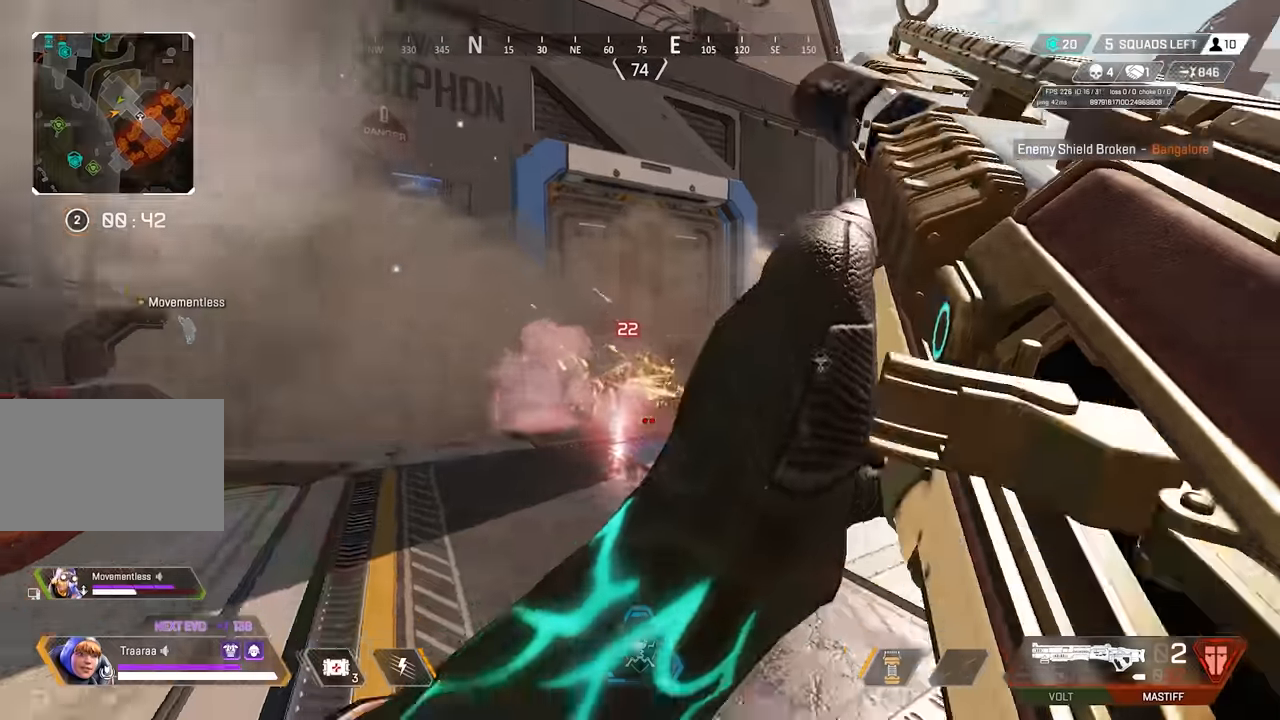
{"keys": ["w"], "mouse": ["left"], "events": [[16, "d", "up"], [383, "mouse_left", "down"]]}
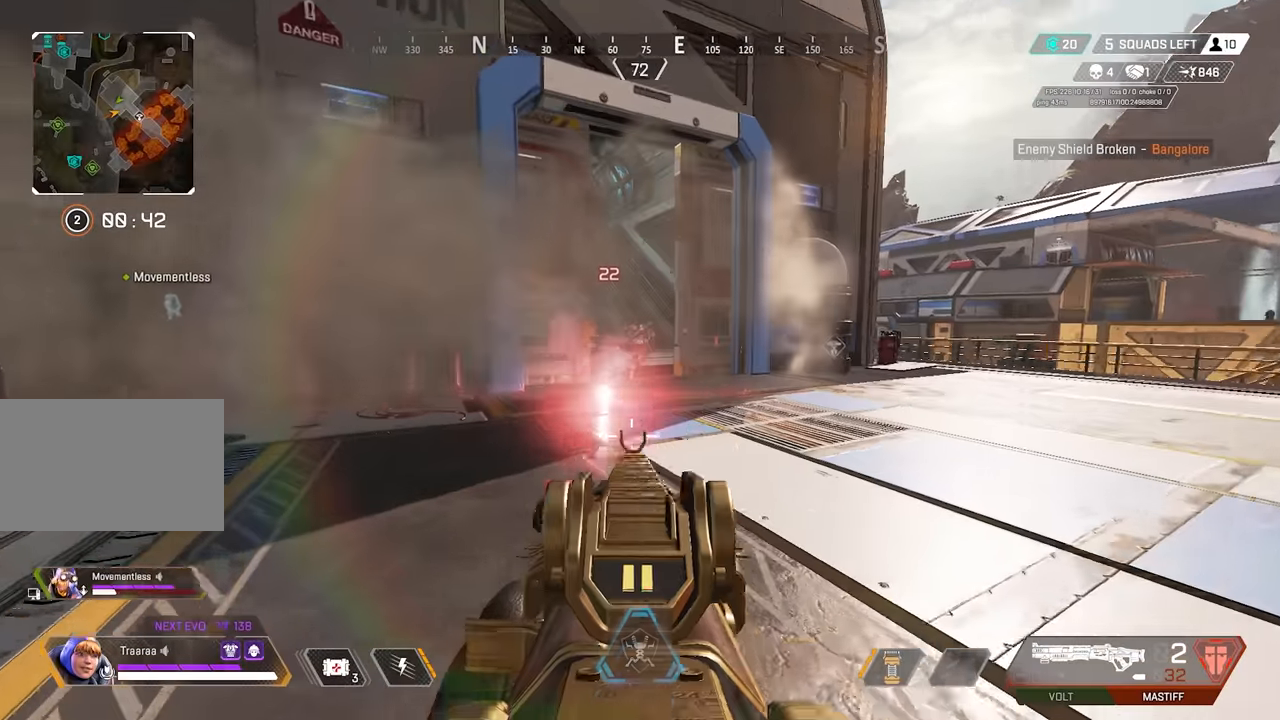
{"keys": ["w"], "mouse": [], "events": [[216, "mouse_right", "down"], [400, "mouse_left", "up"], [400, "mouse_right", "up"]]}
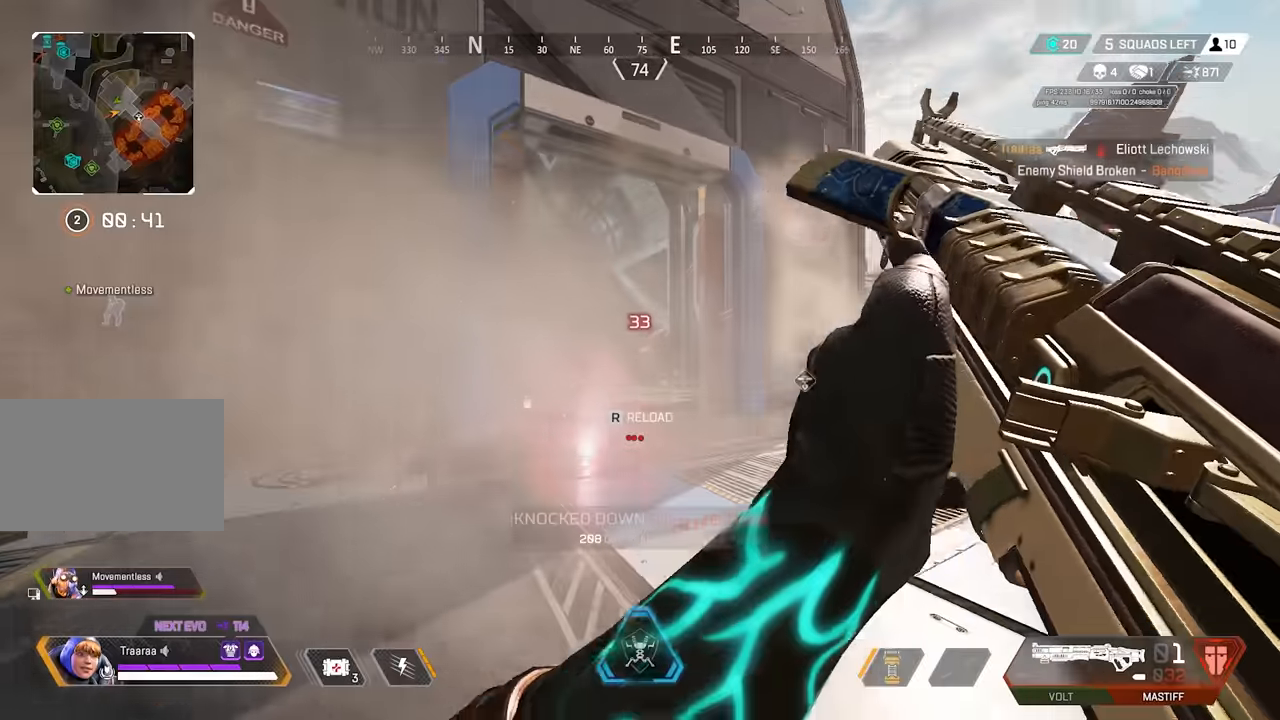
{"keys": ["shift"], "mouse": [], "events": [[366, "shift", "down"], [366, "w", "up"]]}
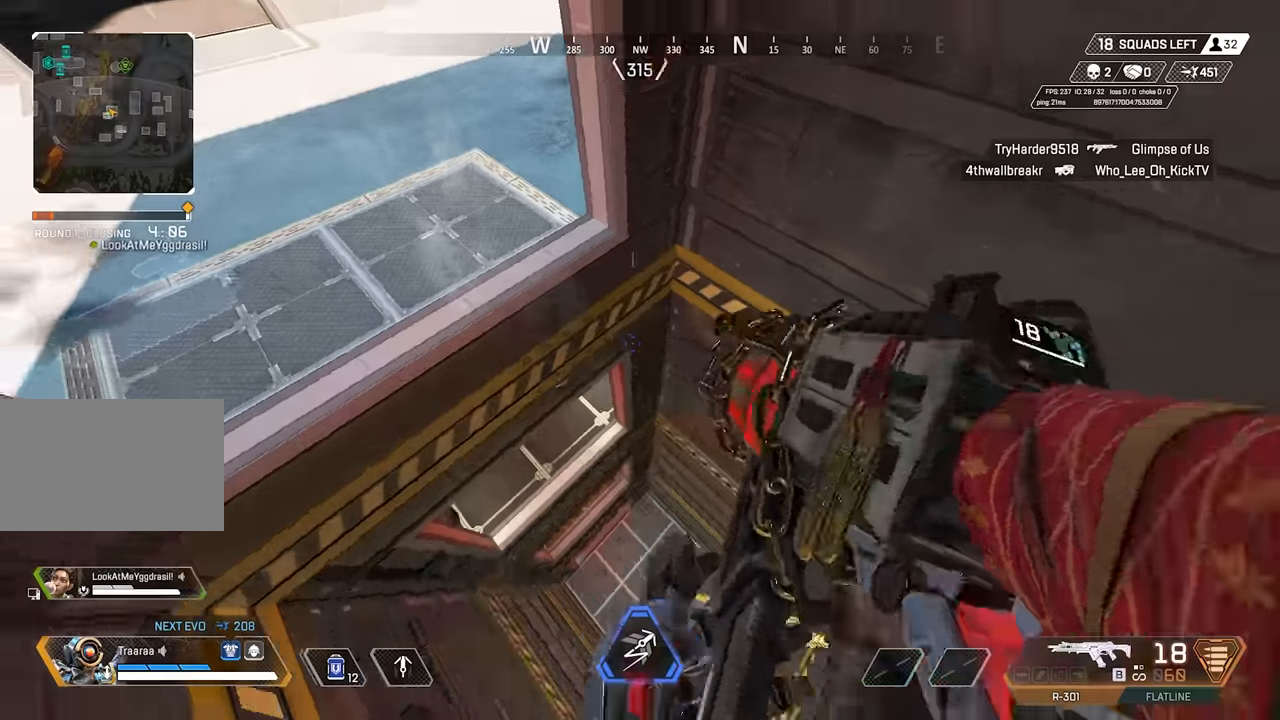
{"keys": ["d"], "mouse": [], "events": [[266, "shift", "up"], [350, "d", "down"]]}
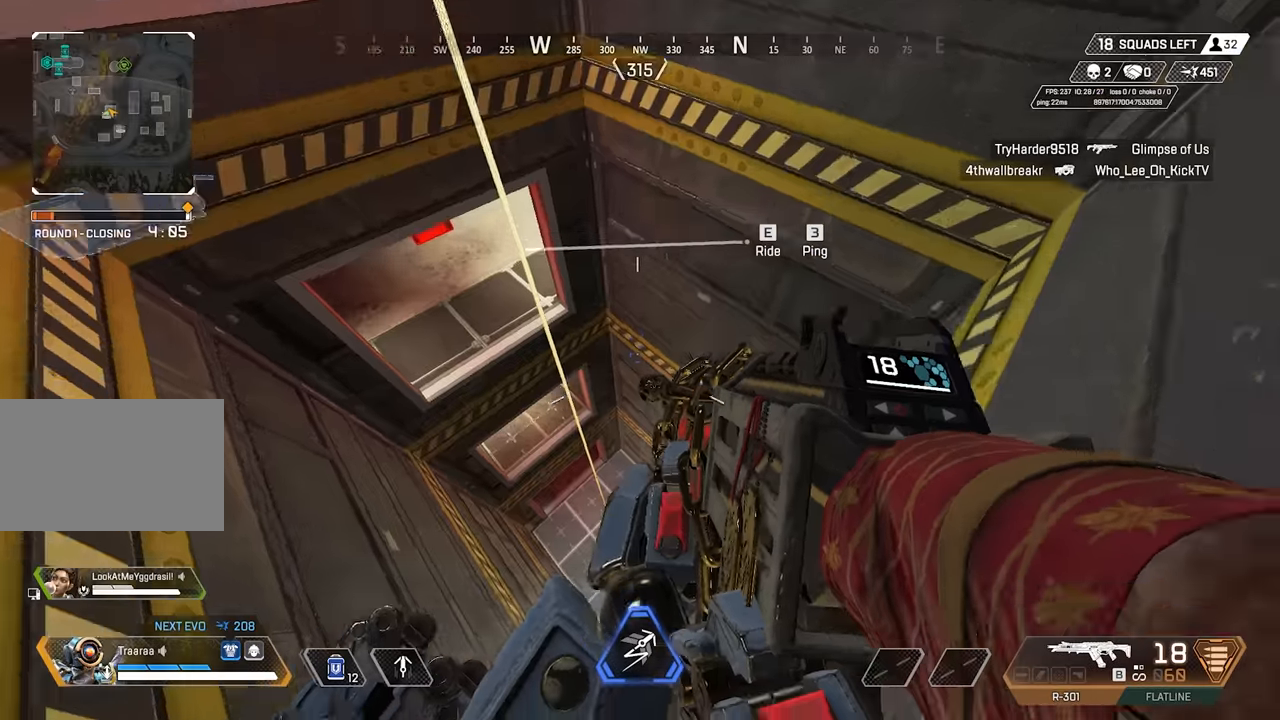
{"keys": ["w"], "mouse": [], "events": [[416, "d", "up"], [416, "w", "down"]]}
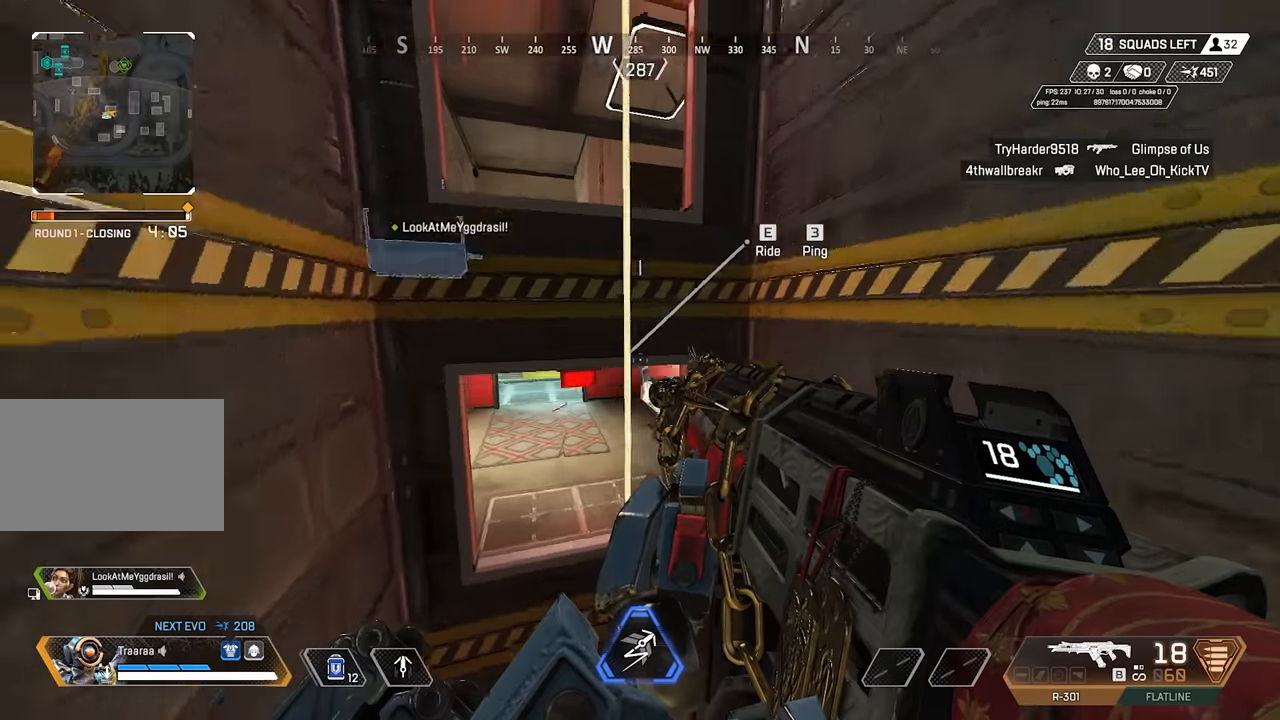
{"keys": ["e", "w"], "mouse": [], "events": [[50, "e", "down"]]}
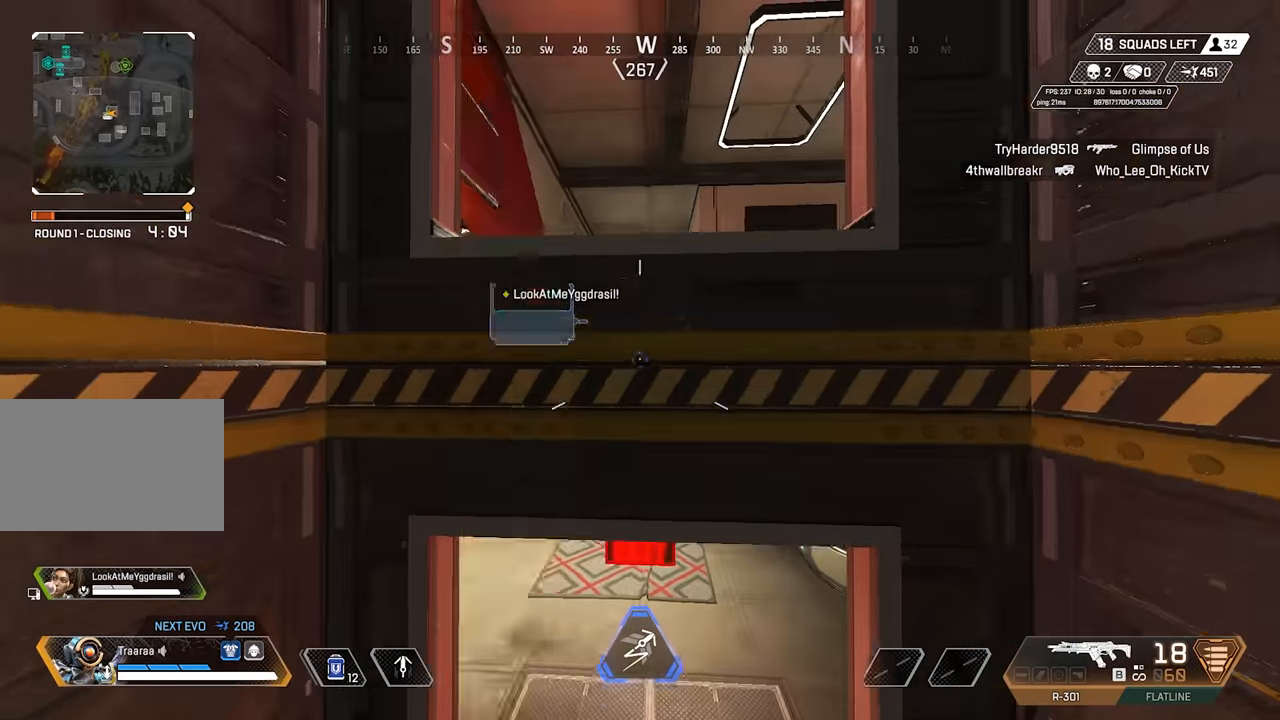
{"keys": [], "mouse": [], "events": [[33, "space", "down"], [166, "e", "up"], [216, "space", "up"], [400, "w", "up"]]}
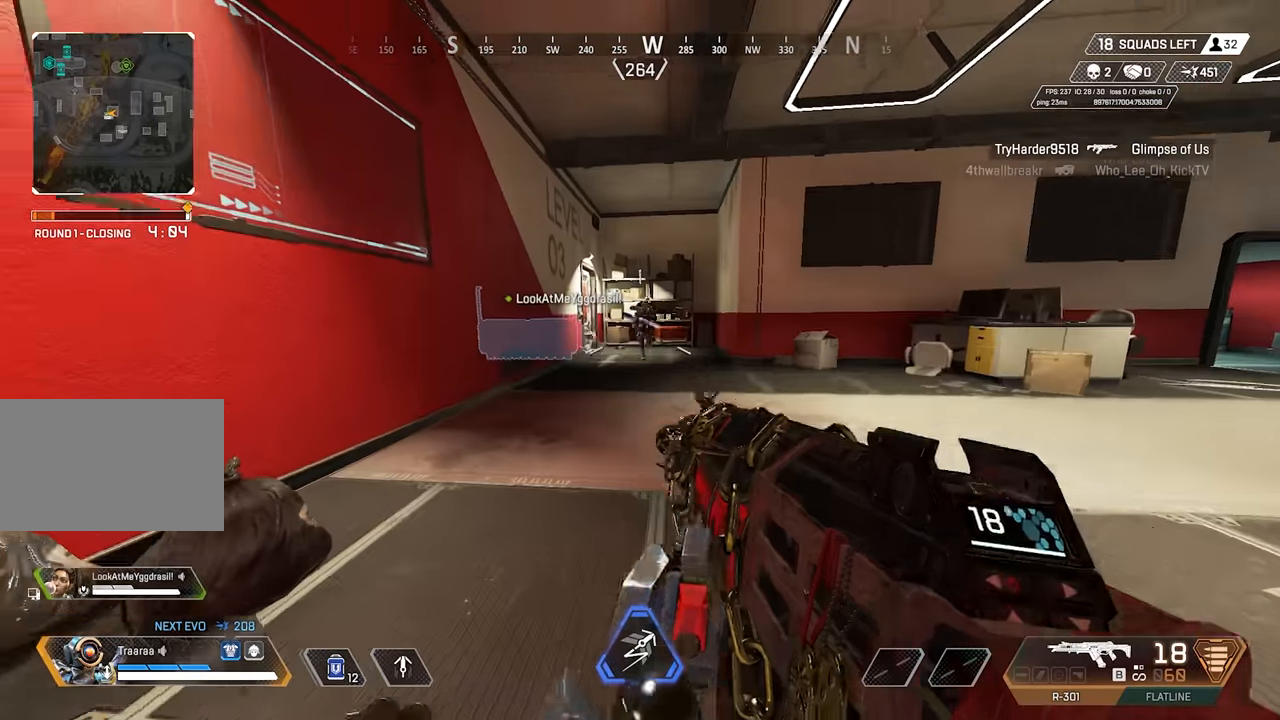
{"keys": ["s"], "mouse": [], "events": [[83, "s", "down"], [183, "q", "down"], [283, "q", "up"]]}
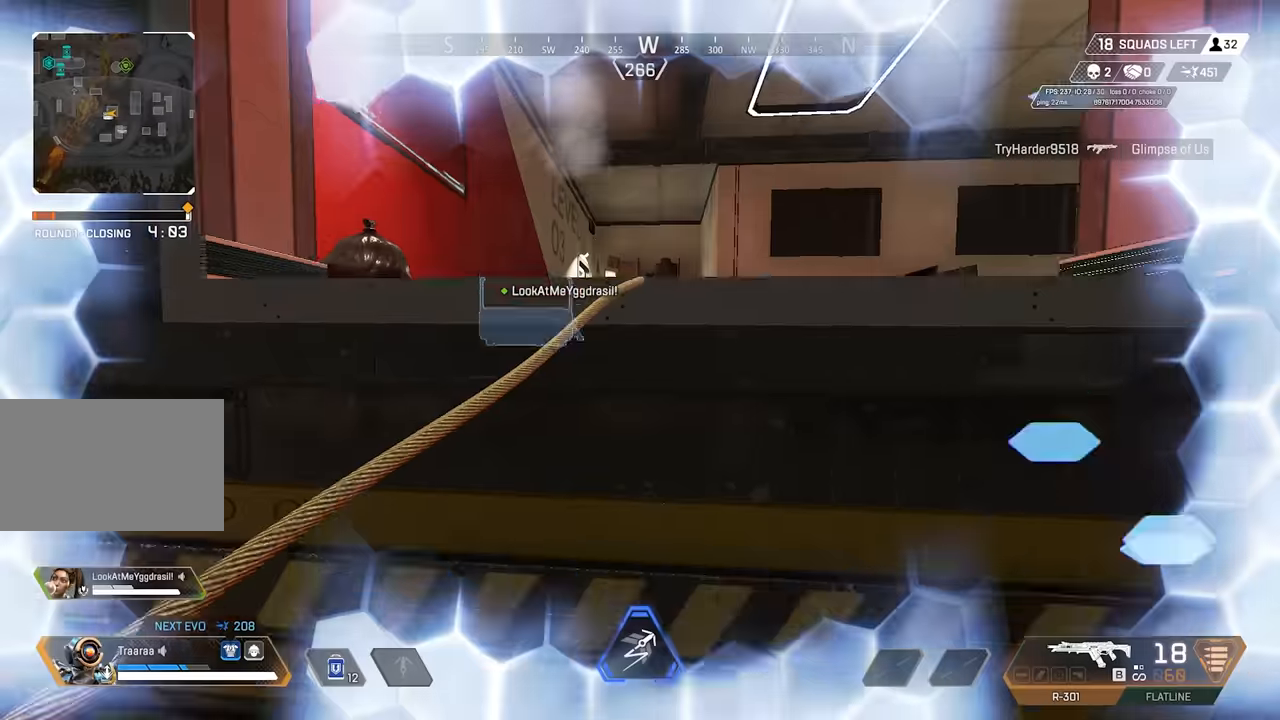
{"keys": ["s"], "mouse": [], "events": [[50, "a", "down"], [100, "a", "up"]]}
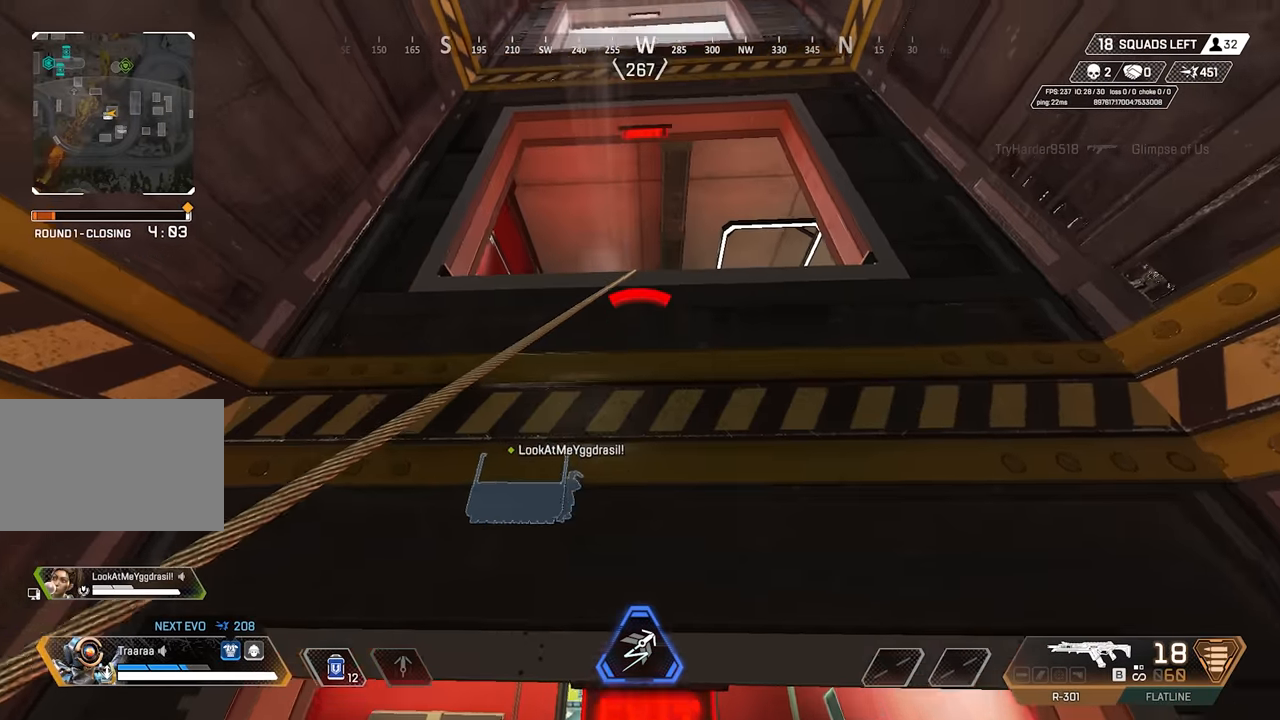
{"keys": ["s"], "mouse": [], "events": []}
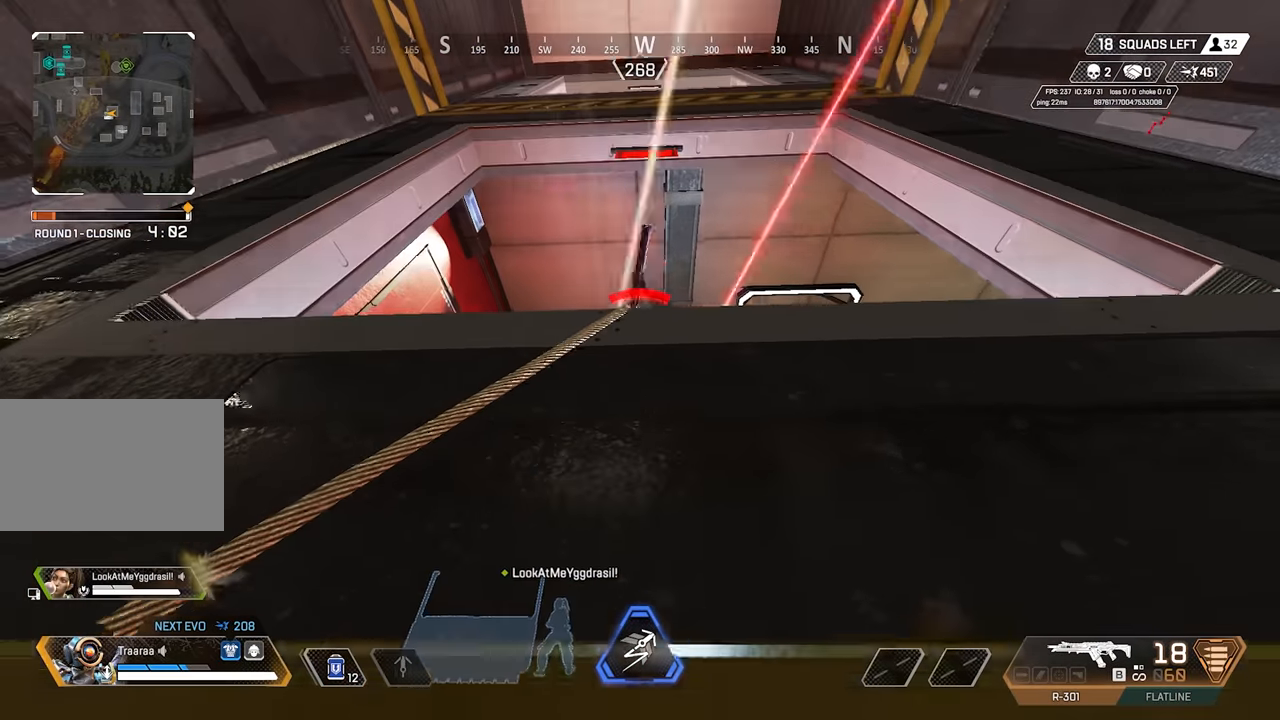
{"keys": ["s"], "mouse": [], "events": []}
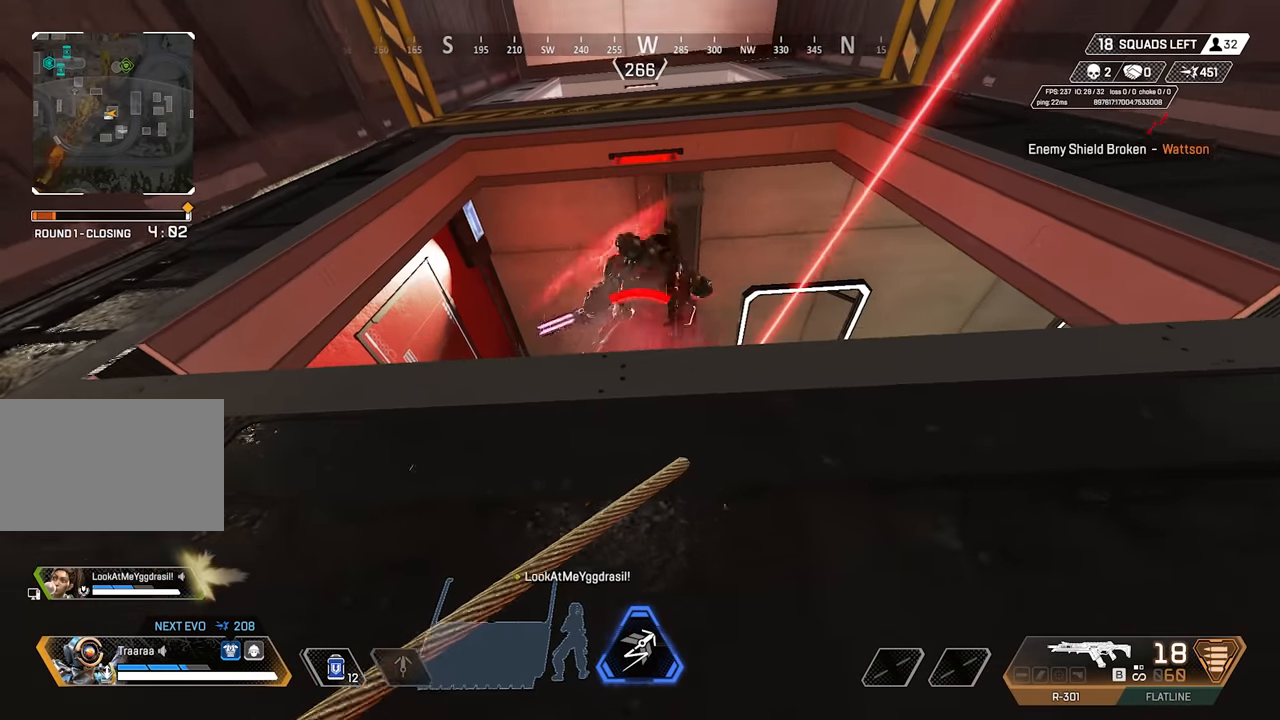
{"keys": ["s"], "mouse": [], "events": []}
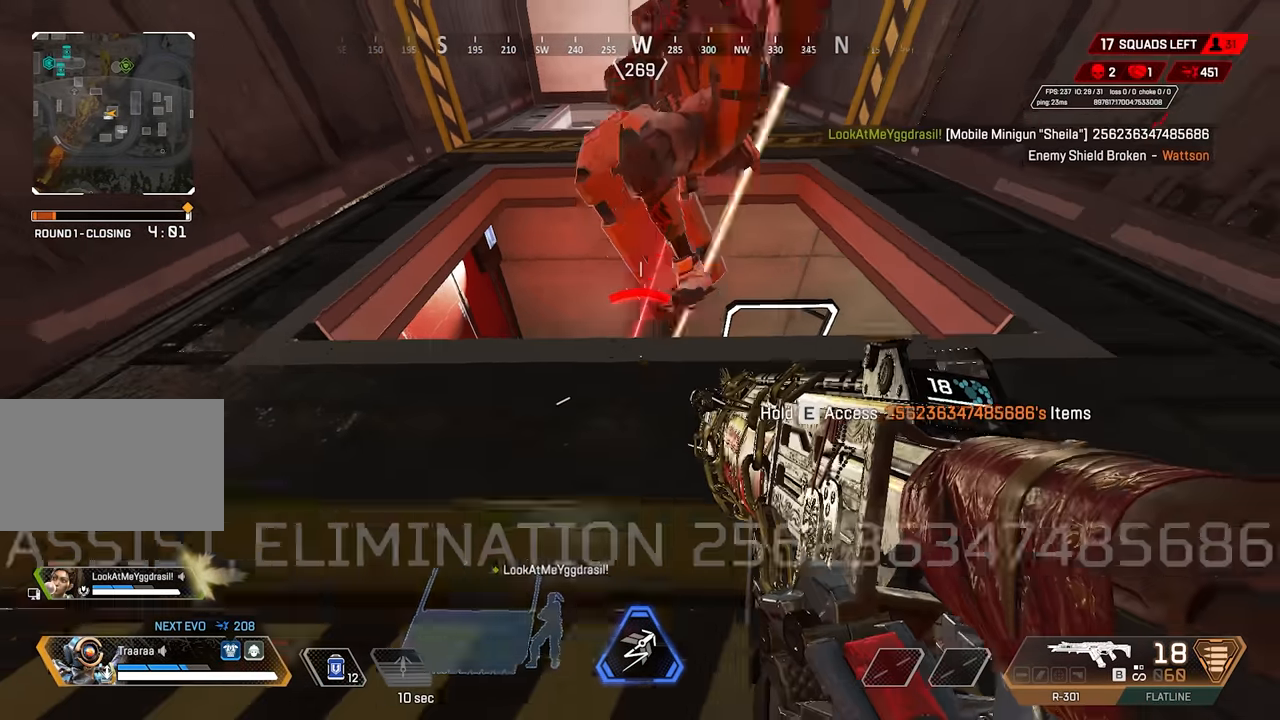
{"keys": ["a"], "mouse": [], "events": [[216, "a", "down"], [450, "s", "up"]]}
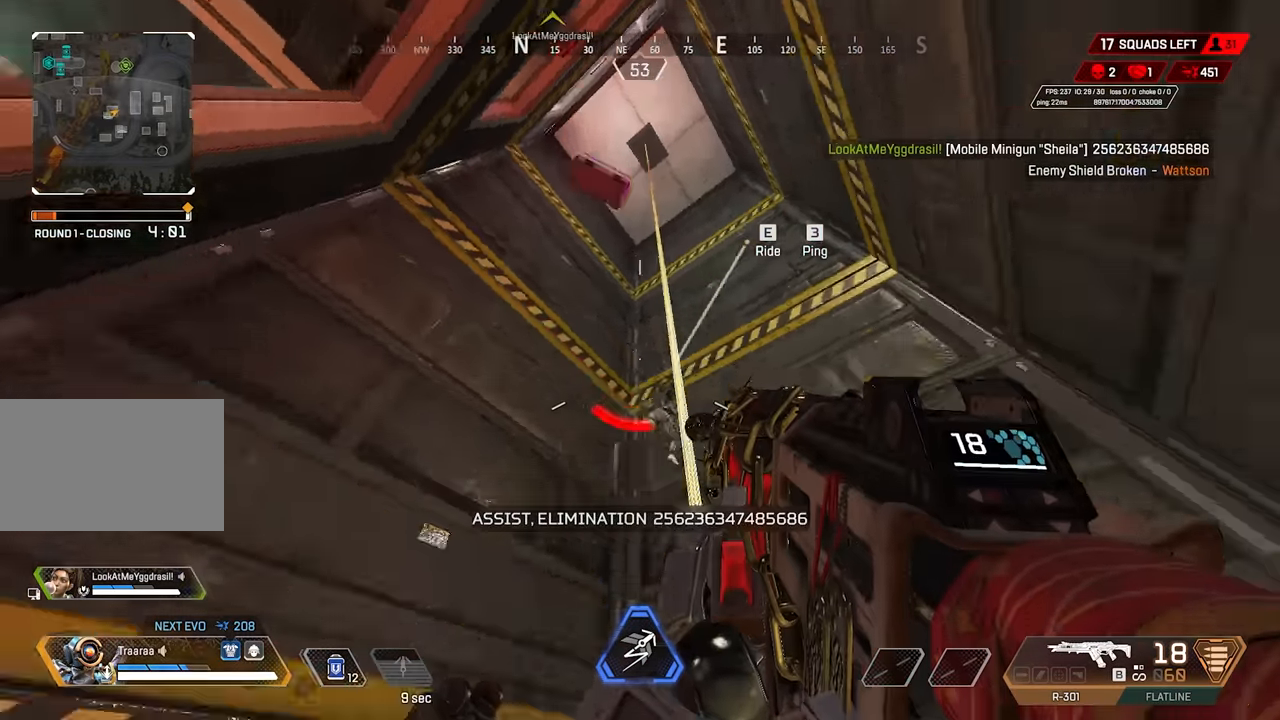
{"keys": ["a"], "mouse": [], "events": []}
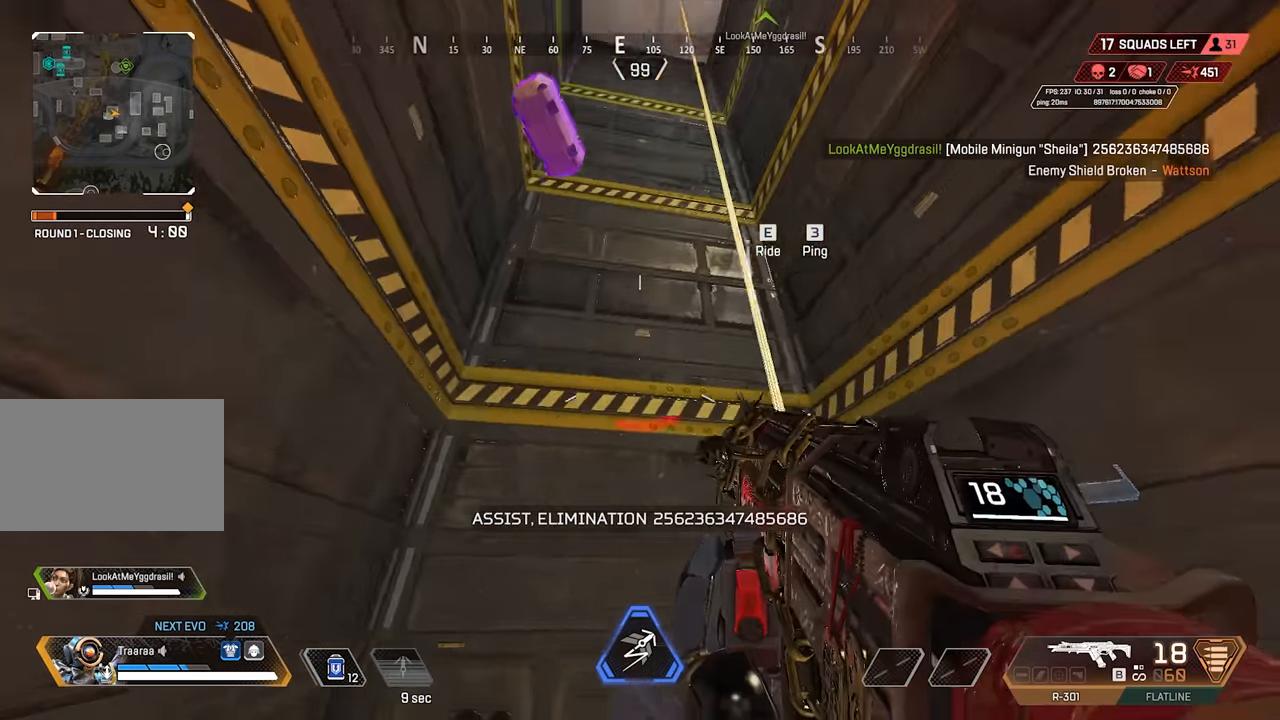
{"keys": ["shift"], "mouse": [], "events": [[33, "w", "down"], [316, "shift", "down"], [366, "w", "up"], [450, "a", "up"]]}
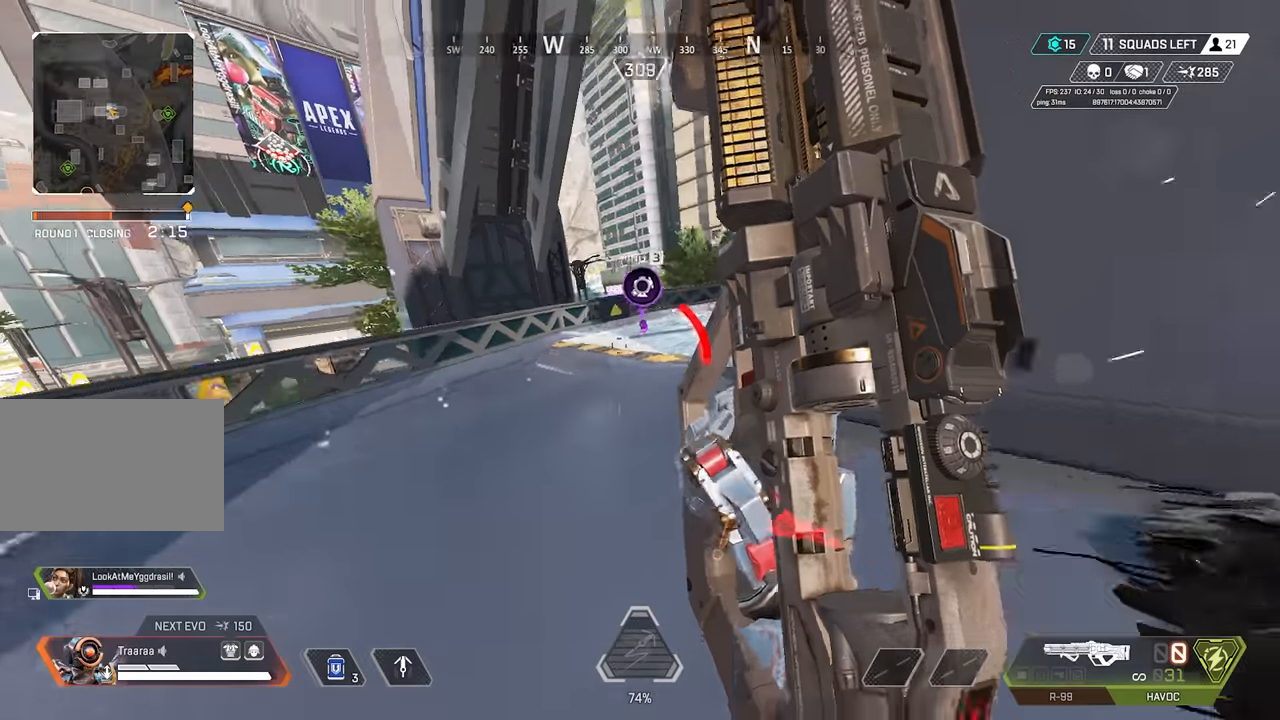
{"keys": ["a"], "mouse": [], "events": [[100, "space", "down"], [233, "shift", "up"], [433, "a", "down"], [483, "space", "up"]]}
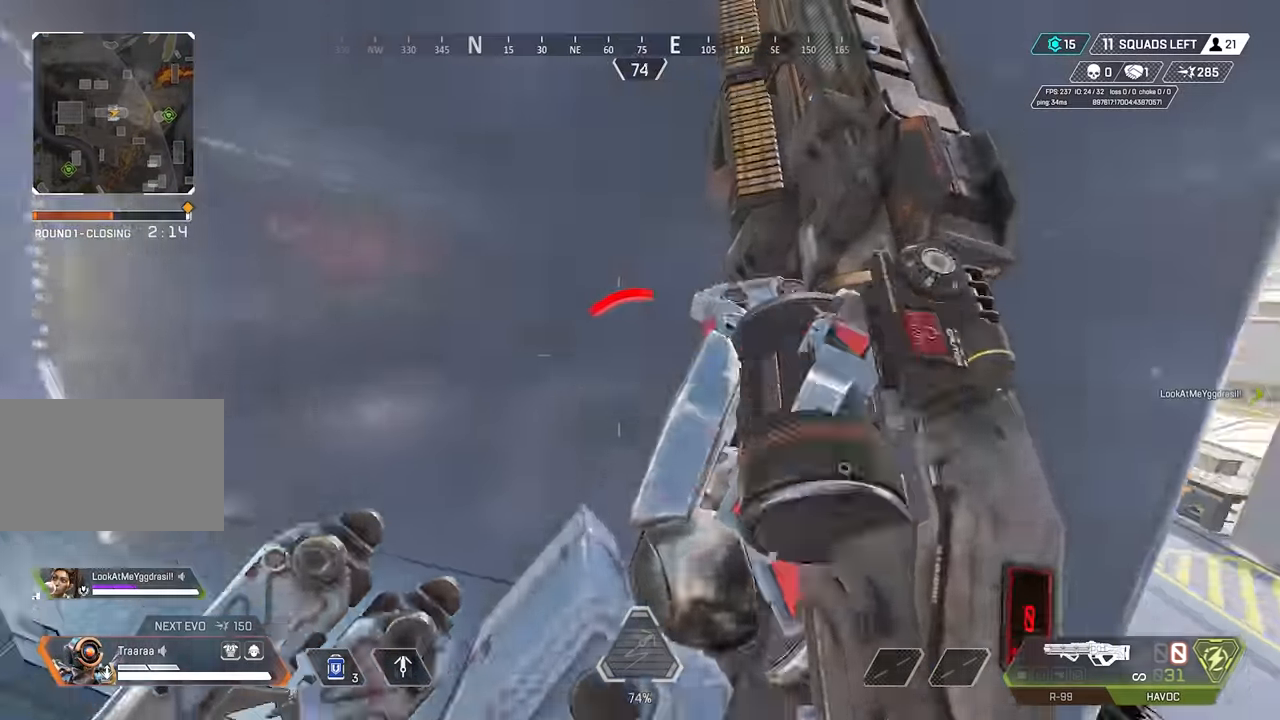
{"keys": ["d", "s"], "mouse": [], "events": [[300, "s", "down"], [400, "a", "up"], [483, "d", "down"]]}